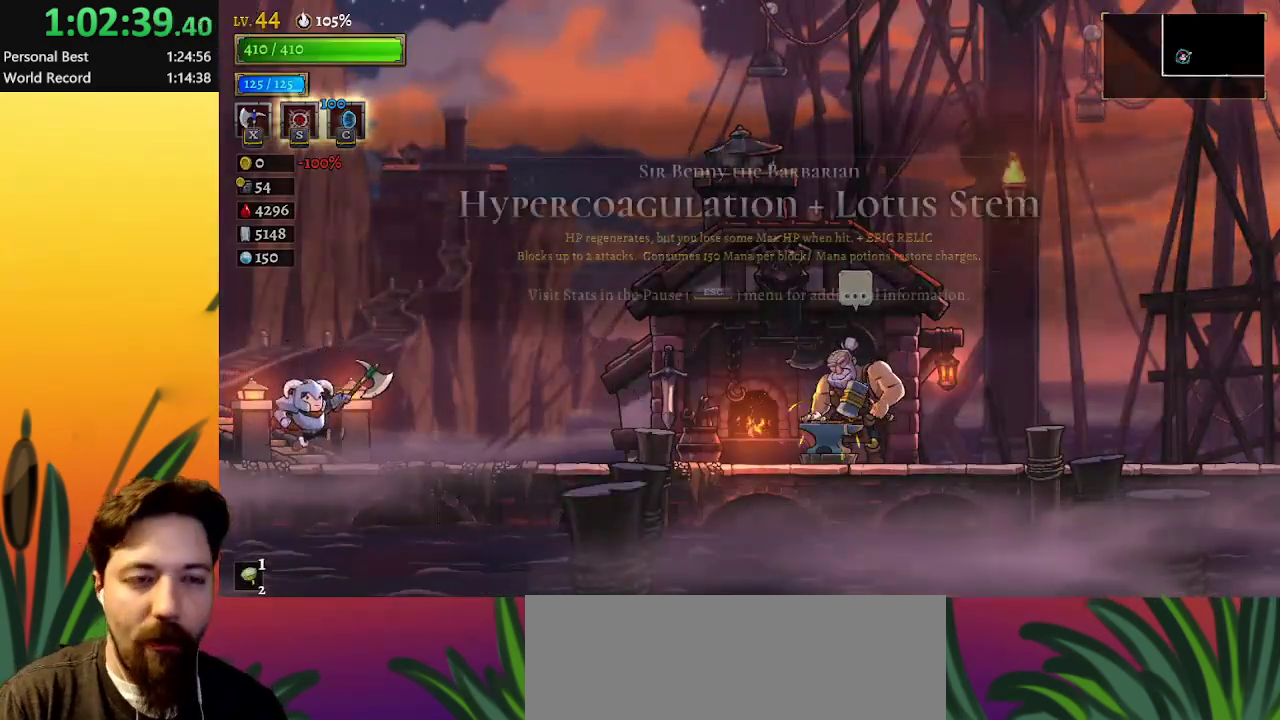
Gameplay with keyboard; each line is a JSON object with the keys held at the frame after it. "events" lists presses ("down") and releases ("up") of "a", "c", "d", "down", "left", "right", "s", "up", "x" and "z" between this image and that frame as [ms after this image, input, new state], when the widget could be followed in between. No other keys are recorded. Mouse input is not recorded.
{"keys": ["d", "right"], "events": [[233, "d", "down"]]}
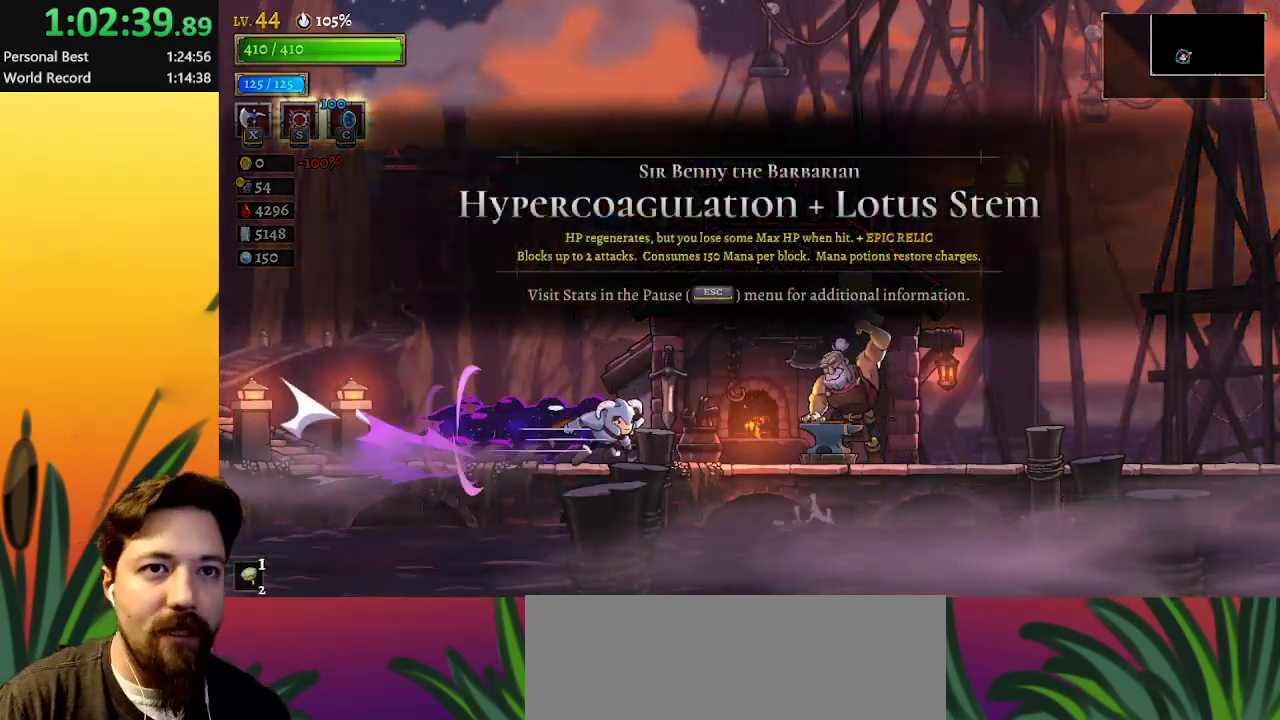
{"keys": ["d", "right"], "events": [[200, "d", "up"], [250, "d", "down"]]}
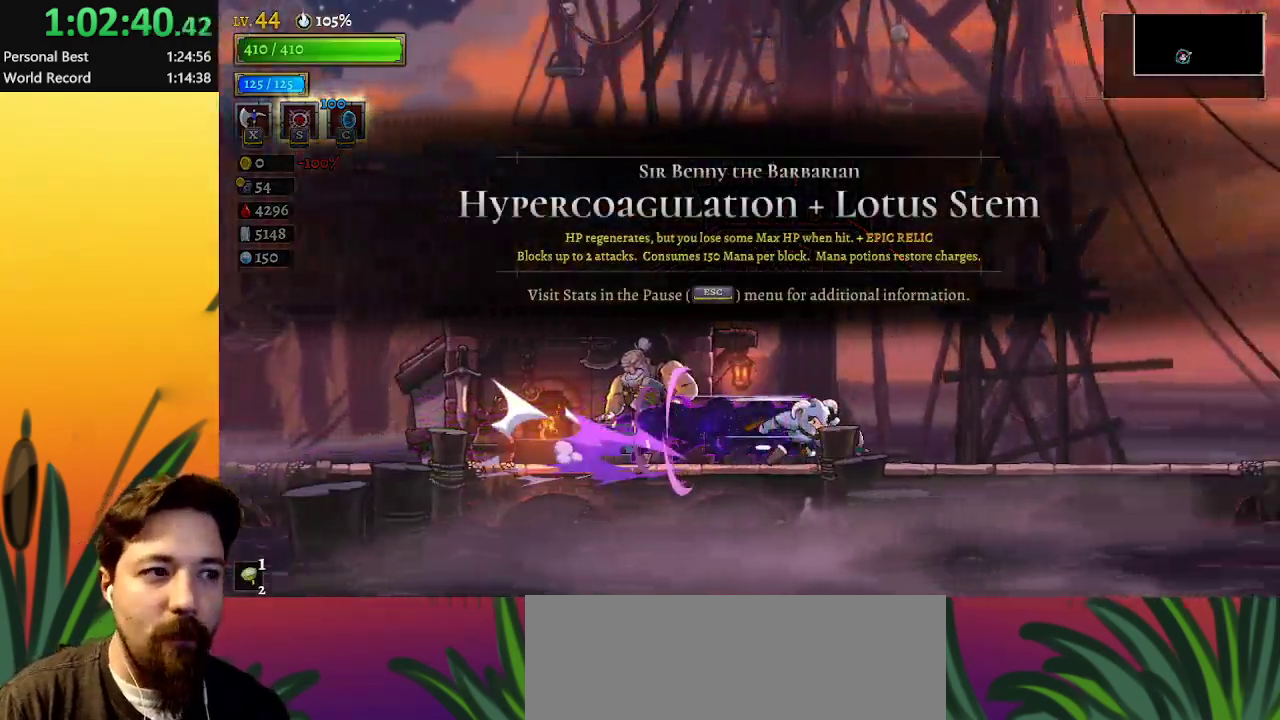
{"keys": ["d", "right"], "events": [[217, "d", "up"], [267, "d", "down"]]}
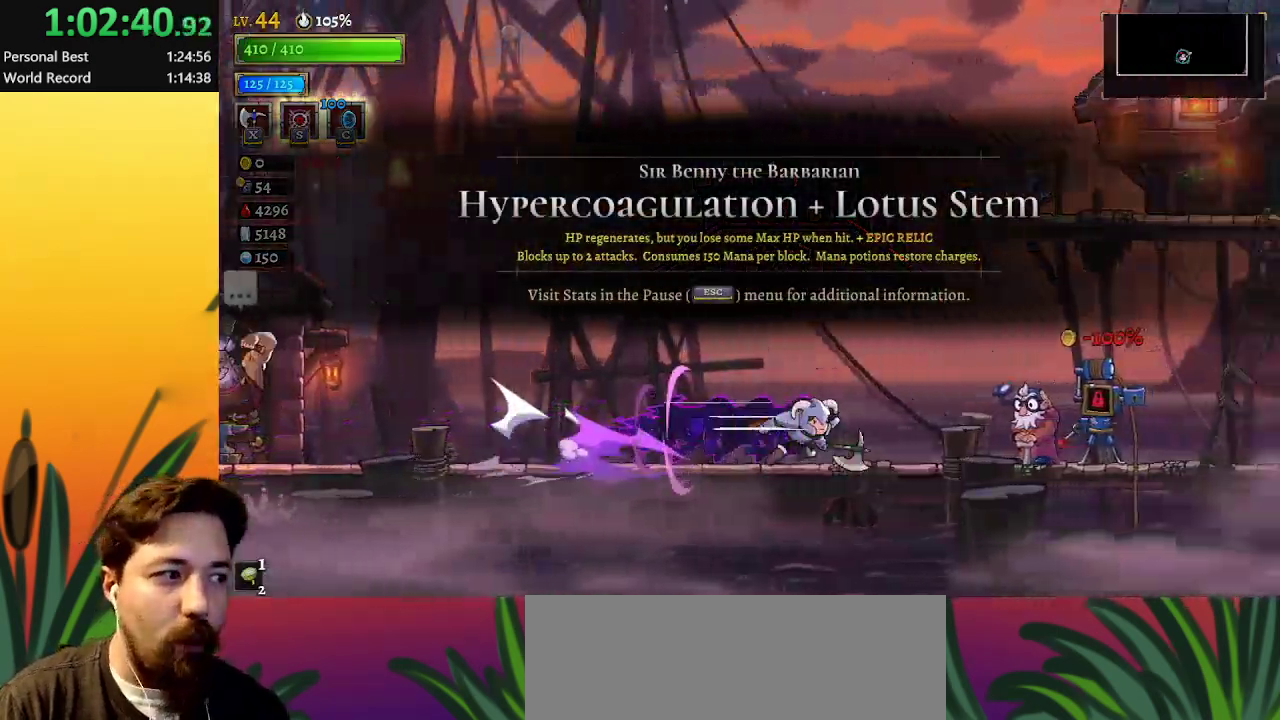
{"keys": ["right"], "events": [[183, "d", "up"], [233, "d", "down"], [467, "d", "up"]]}
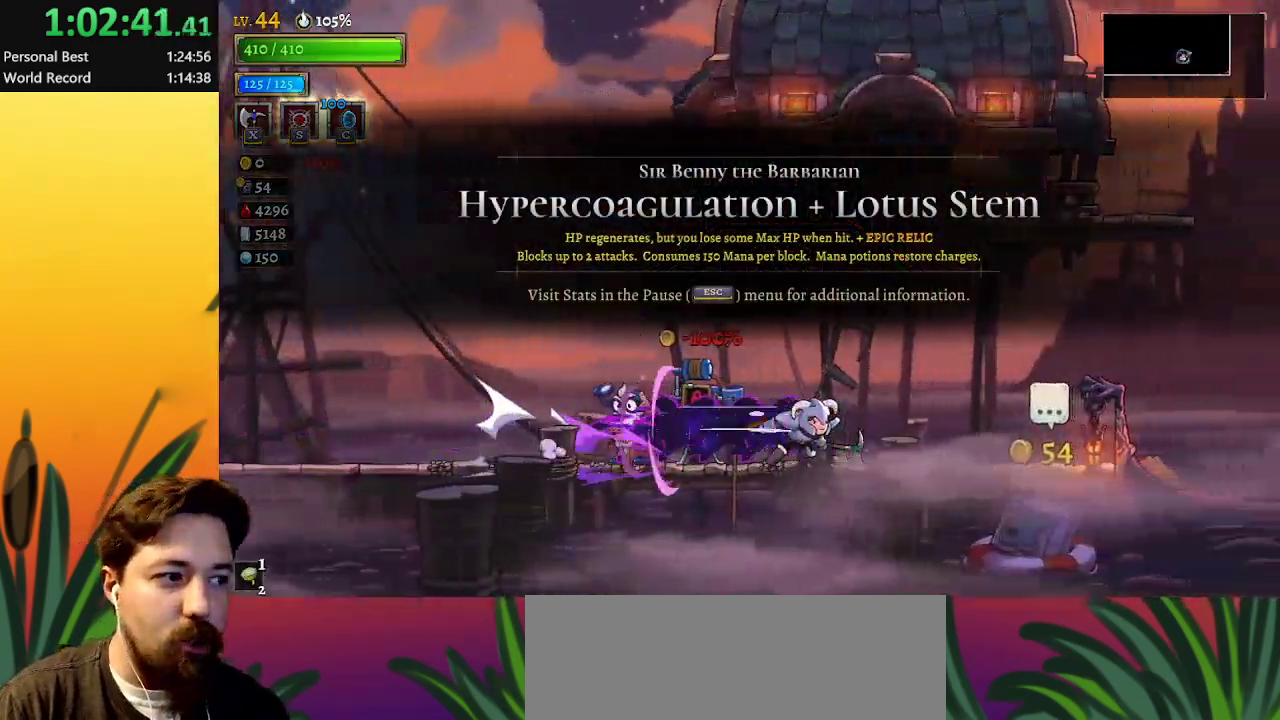
{"keys": ["d", "right"], "events": [[67, "d", "down"]]}
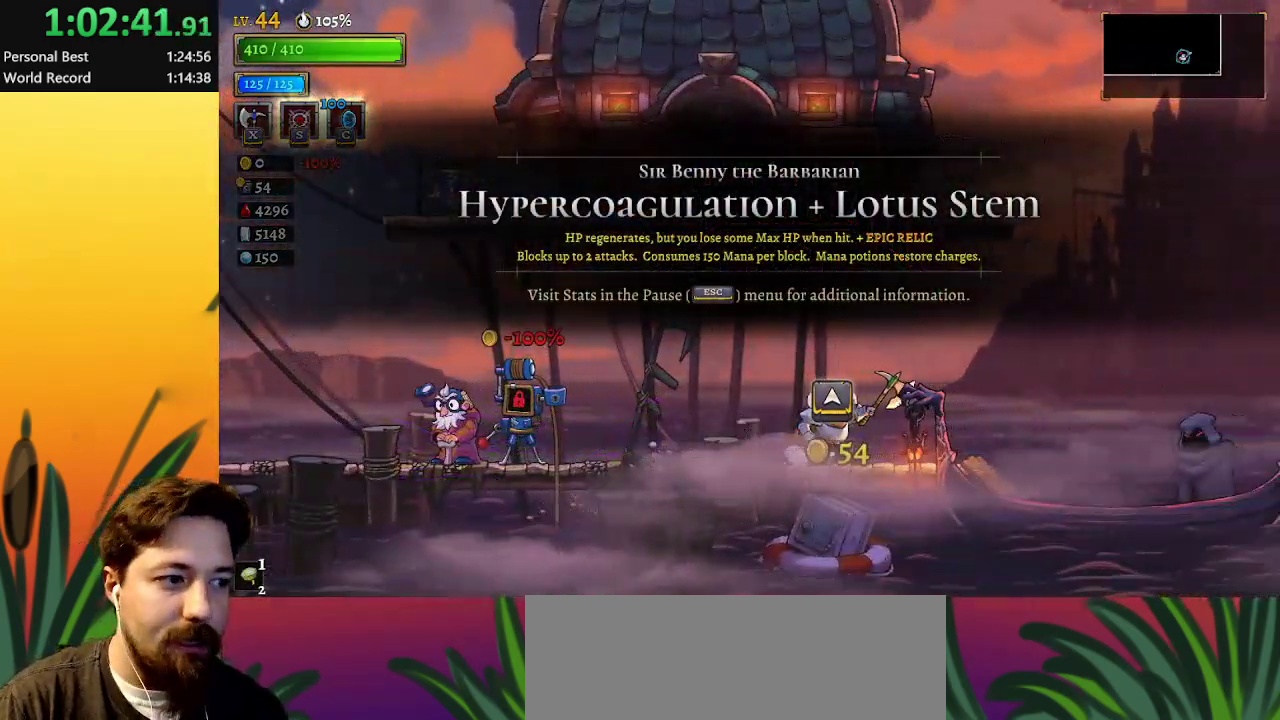
{"keys": [], "events": [[33, "d", "up"], [117, "d", "down"], [267, "d", "up"], [417, "right", "up"]]}
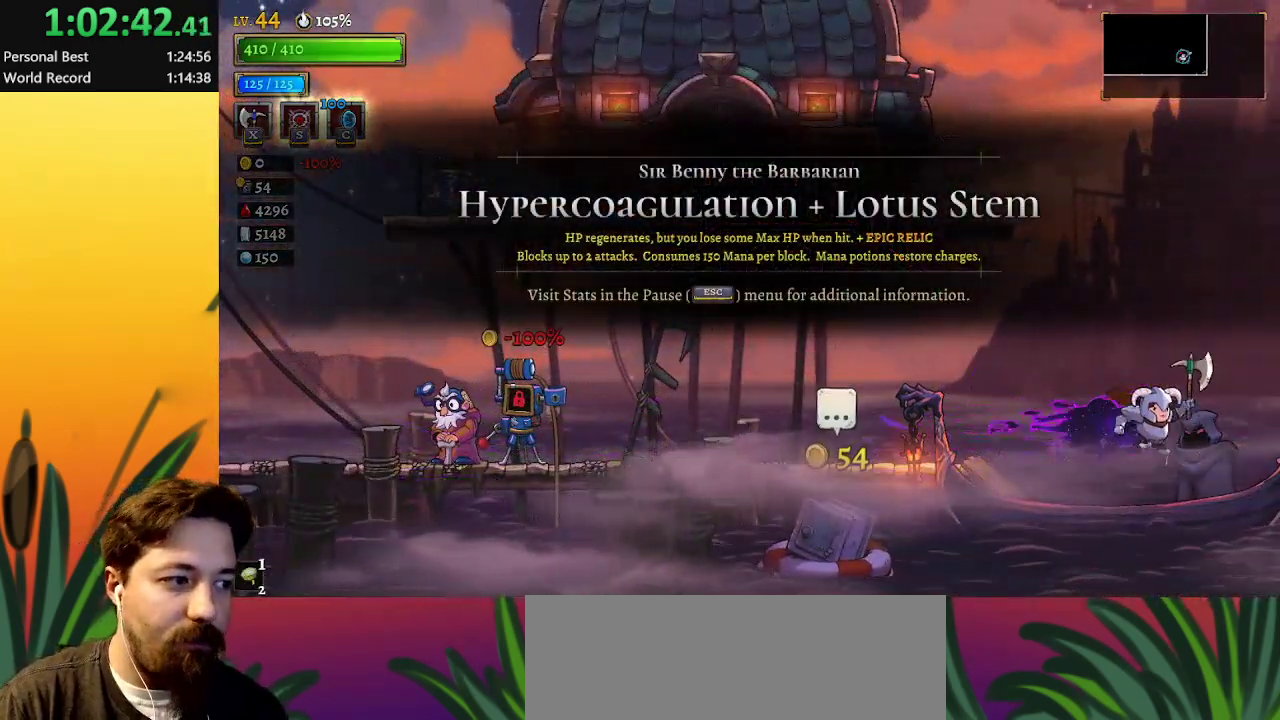
{"keys": [], "events": [[100, "left", "down"], [200, "left", "up"], [300, "up", "down"], [383, "up", "up"]]}